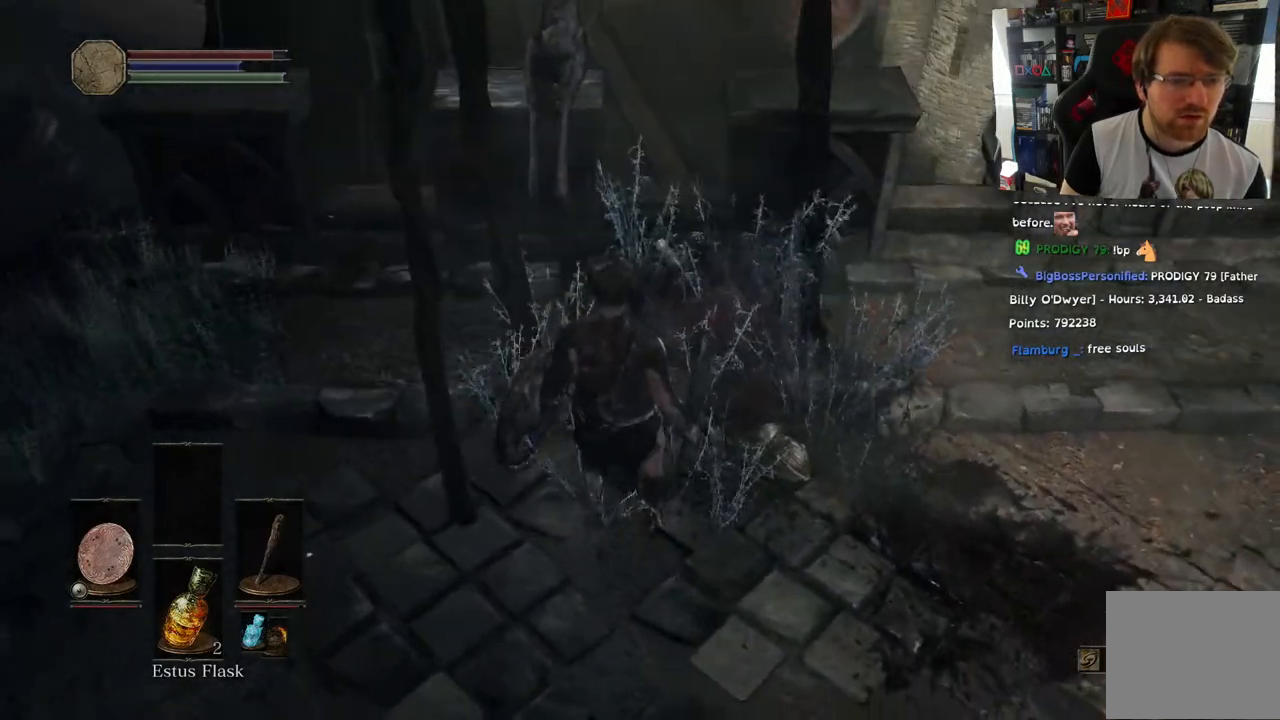
Gameplay with a controller (PlayStation layout); each line is a JSON object with the inputs held at the frame after it. "events" lists button and stick changes between this image and that frame as [ms after this image, input, new state], when the widget could be followed in between.
{"buttons": [], "left_stick": "up-right", "right_stick": "right", "events": [[167, "right_stick", "down-right"], [317, "right_stick", "right"], [467, "left_stick", "up-right"]]}
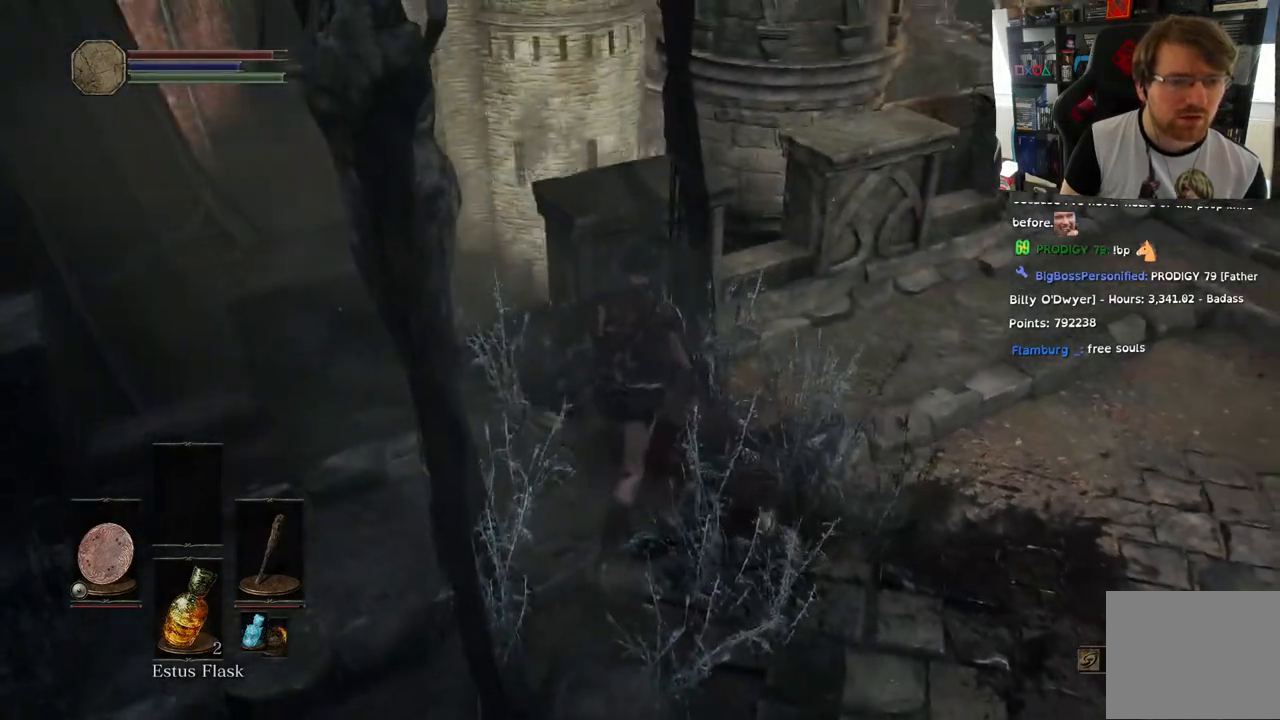
{"buttons": [], "left_stick": "right", "right_stick": "center", "events": [[100, "left_stick", "right"], [217, "CROSS", "down"], [217, "right_stick", "center"], [333, "CROSS", "up"]]}
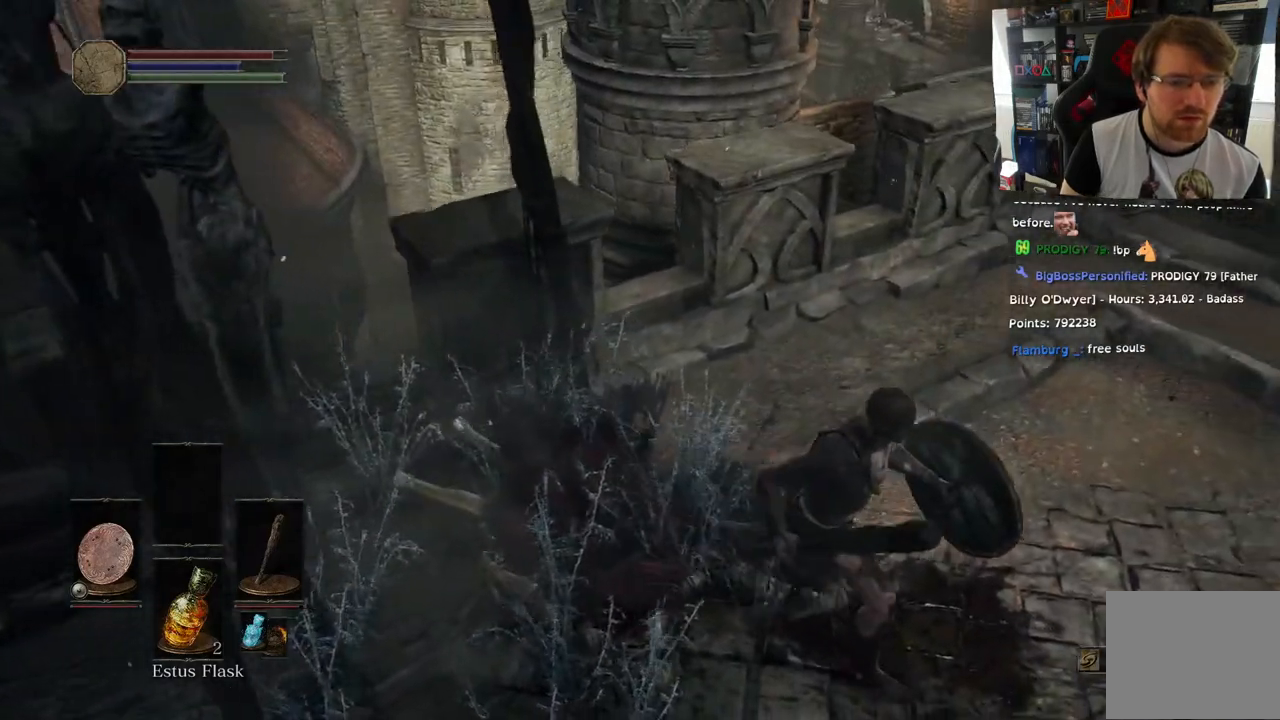
{"buttons": [], "left_stick": "right", "right_stick": "up-right", "events": [[17, "left_stick", "down-right"], [250, "right_stick", "right"], [317, "left_stick", "right"], [333, "right_stick", "up-right"]]}
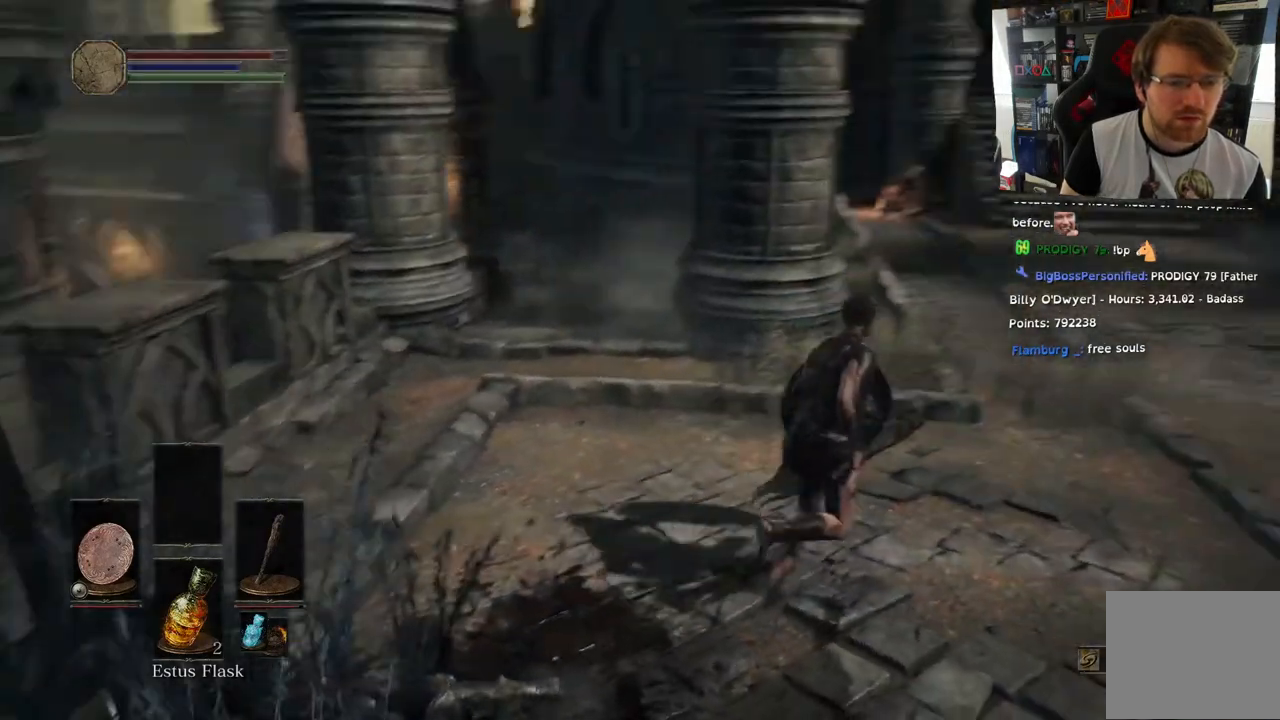
{"buttons": [], "left_stick": "up", "right_stick": "up-right", "events": [[67, "left_stick", "up-right"], [483, "left_stick", "up"]]}
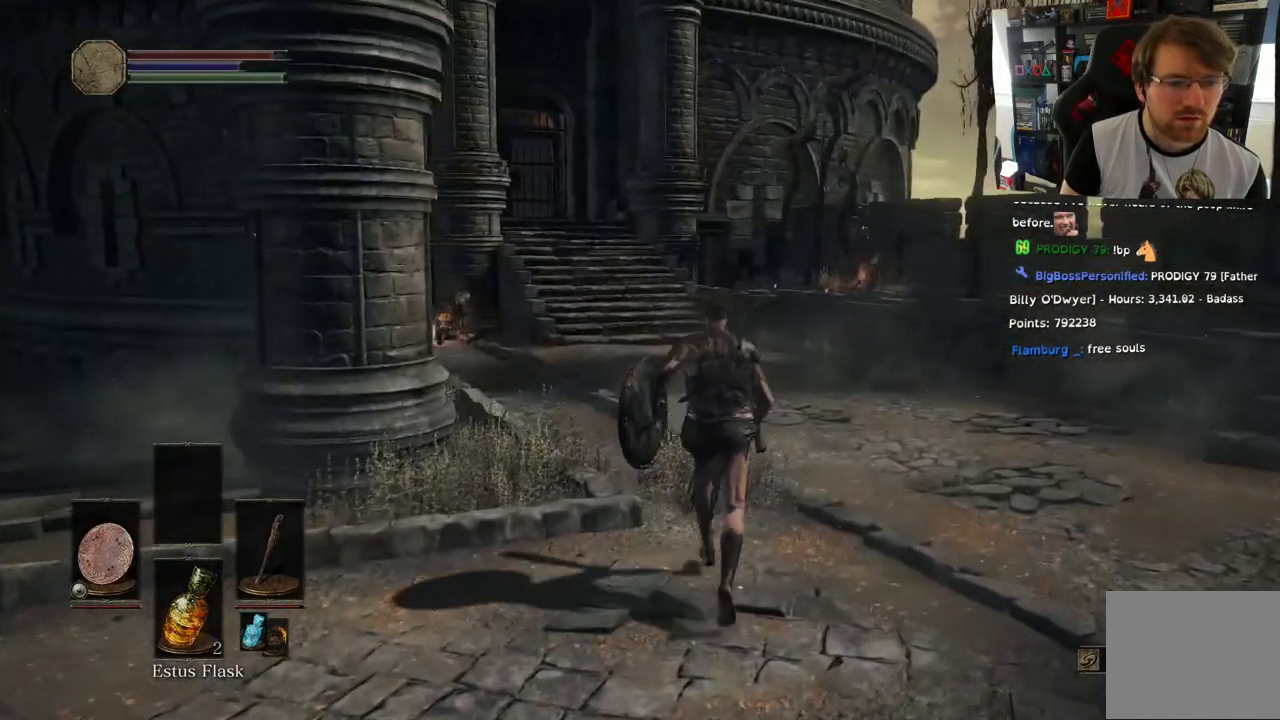
{"buttons": [], "left_stick": "up", "right_stick": "down-right", "events": [[67, "right_stick", "center"], [433, "right_stick", "down-right"]]}
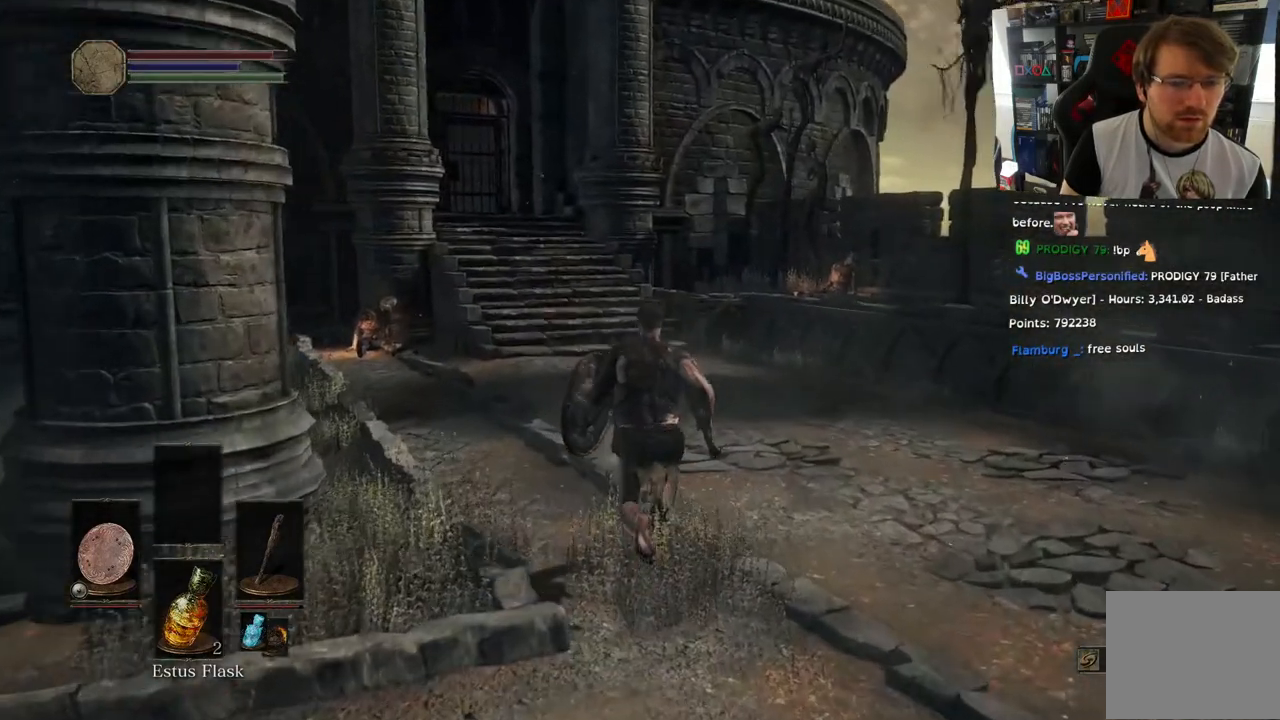
{"buttons": [], "left_stick": "up", "right_stick": "right", "events": [[17, "right_stick", "right"], [233, "right_stick", "center"], [417, "right_stick", "right"]]}
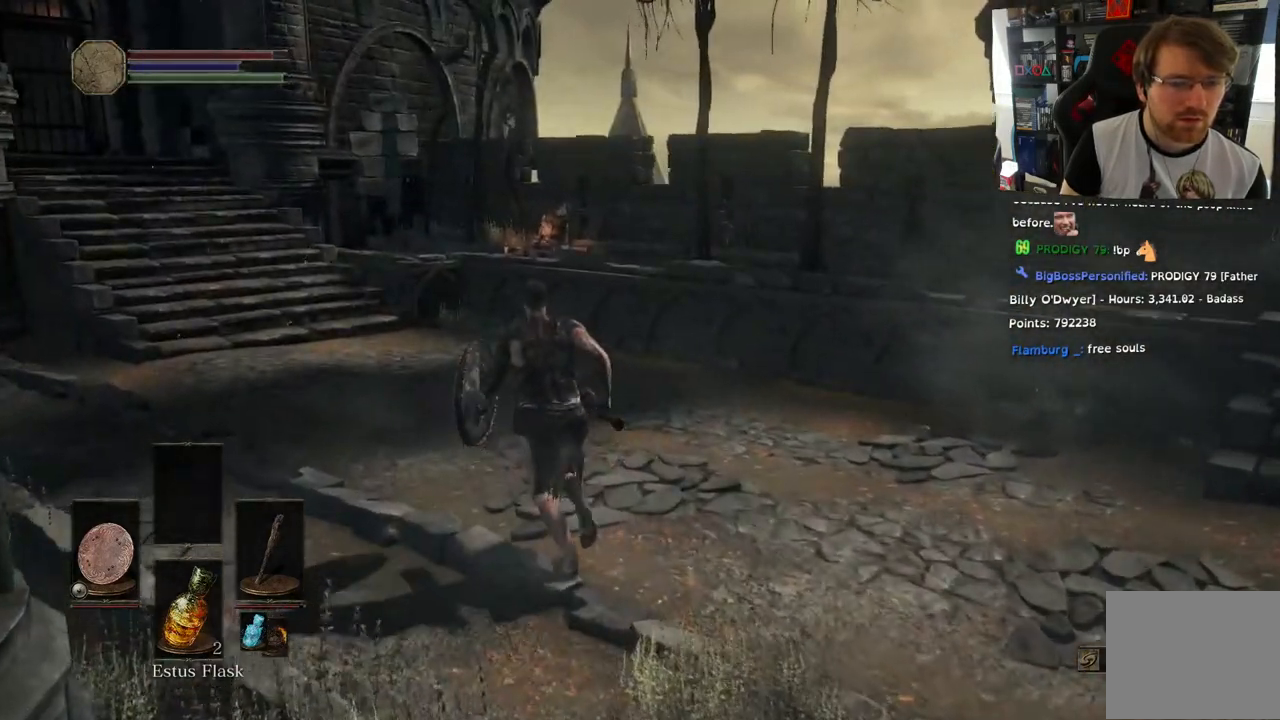
{"buttons": [], "left_stick": "up", "right_stick": "right", "events": [[67, "left_stick", "up-left"], [483, "left_stick", "up"]]}
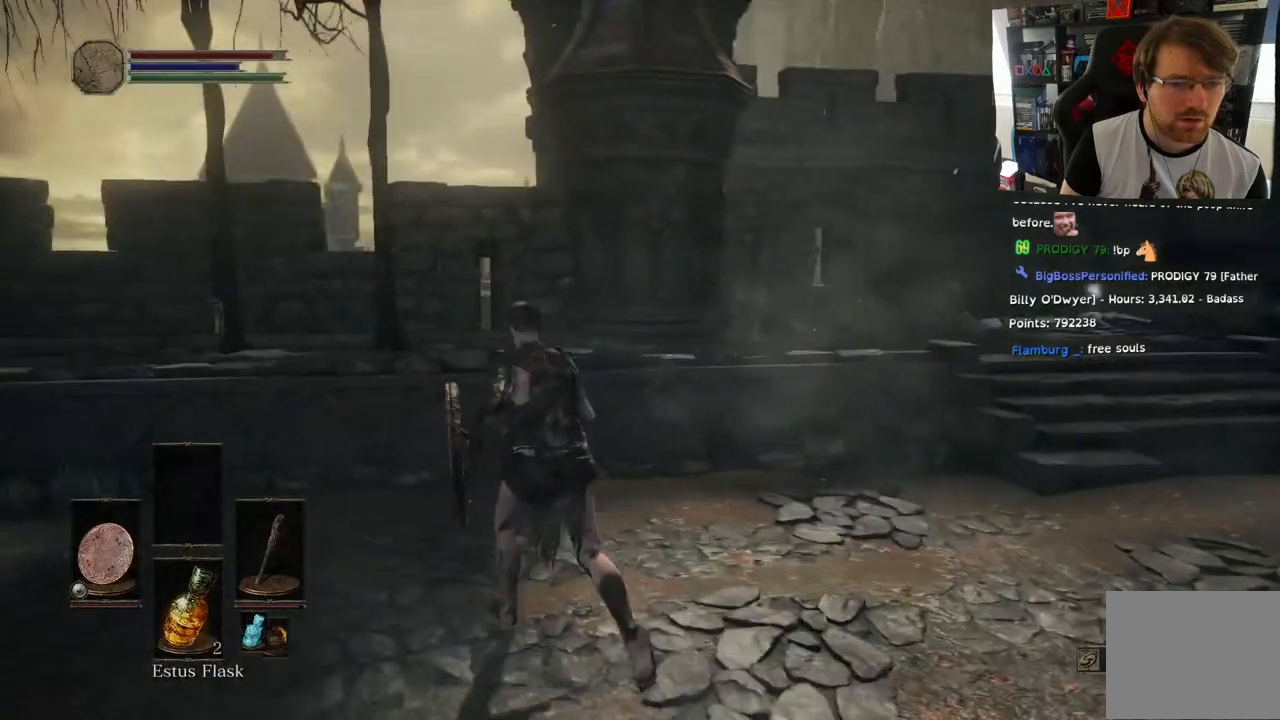
{"buttons": [], "left_stick": "up-right", "right_stick": "right", "events": [[117, "left_stick", "up-right"], [200, "right_stick", "down-right"], [450, "right_stick", "right"]]}
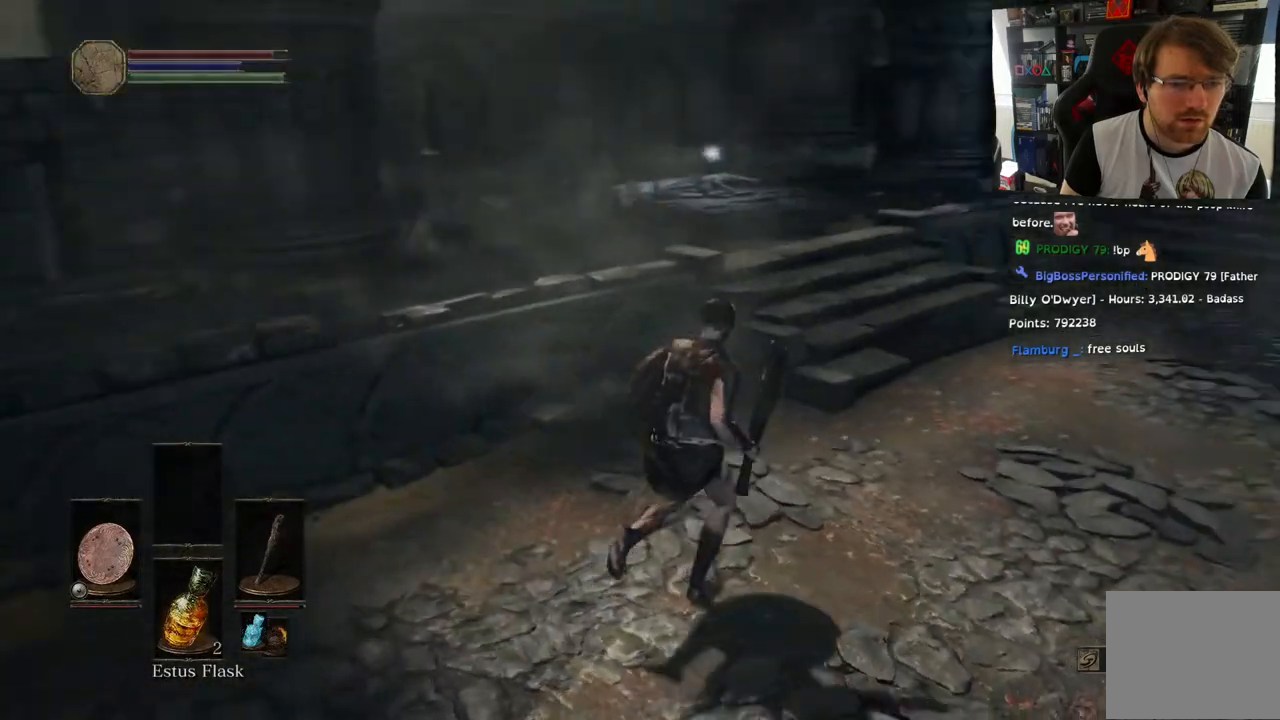
{"buttons": ["CIRCLE"], "left_stick": "up", "right_stick": "center", "events": [[283, "left_stick", "up"], [350, "CIRCLE", "down"], [500, "right_stick", "center"]]}
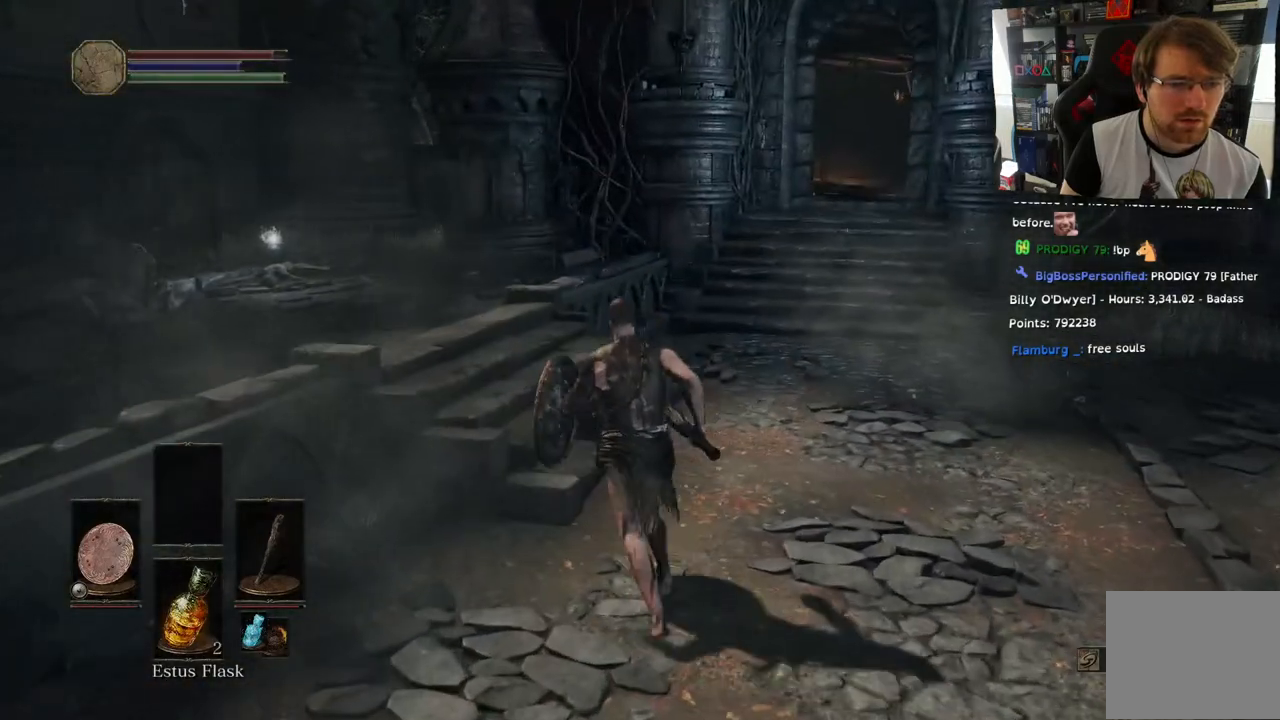
{"buttons": ["CIRCLE"], "left_stick": "up", "right_stick": "center", "events": []}
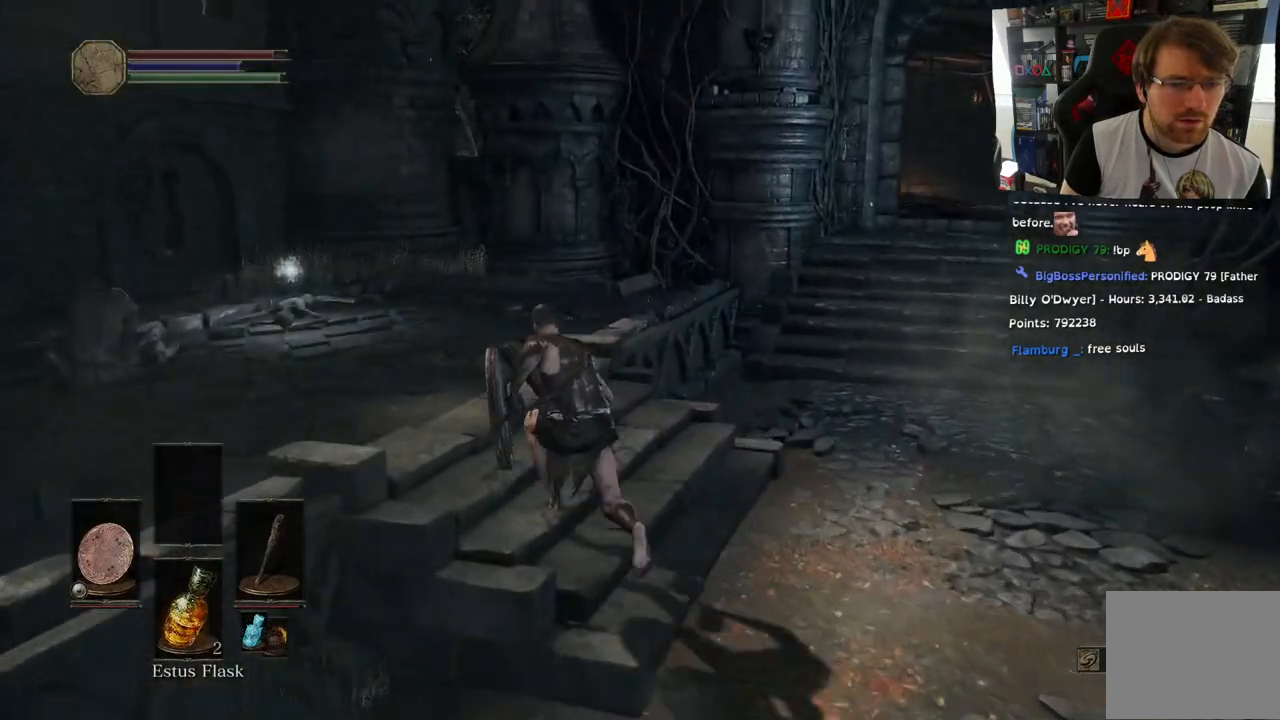
{"buttons": ["CIRCLE"], "left_stick": "up", "right_stick": "center", "events": []}
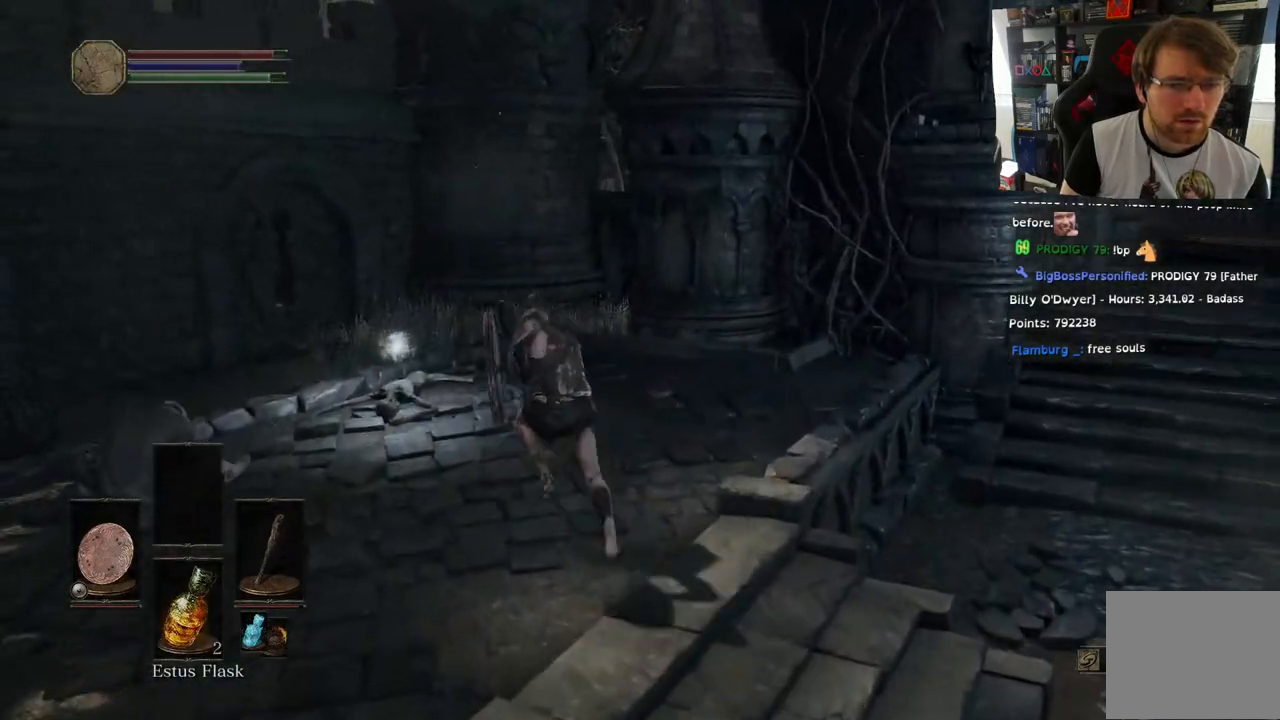
{"buttons": [], "left_stick": "up", "right_stick": "center", "events": [[133, "CIRCLE", "up"]]}
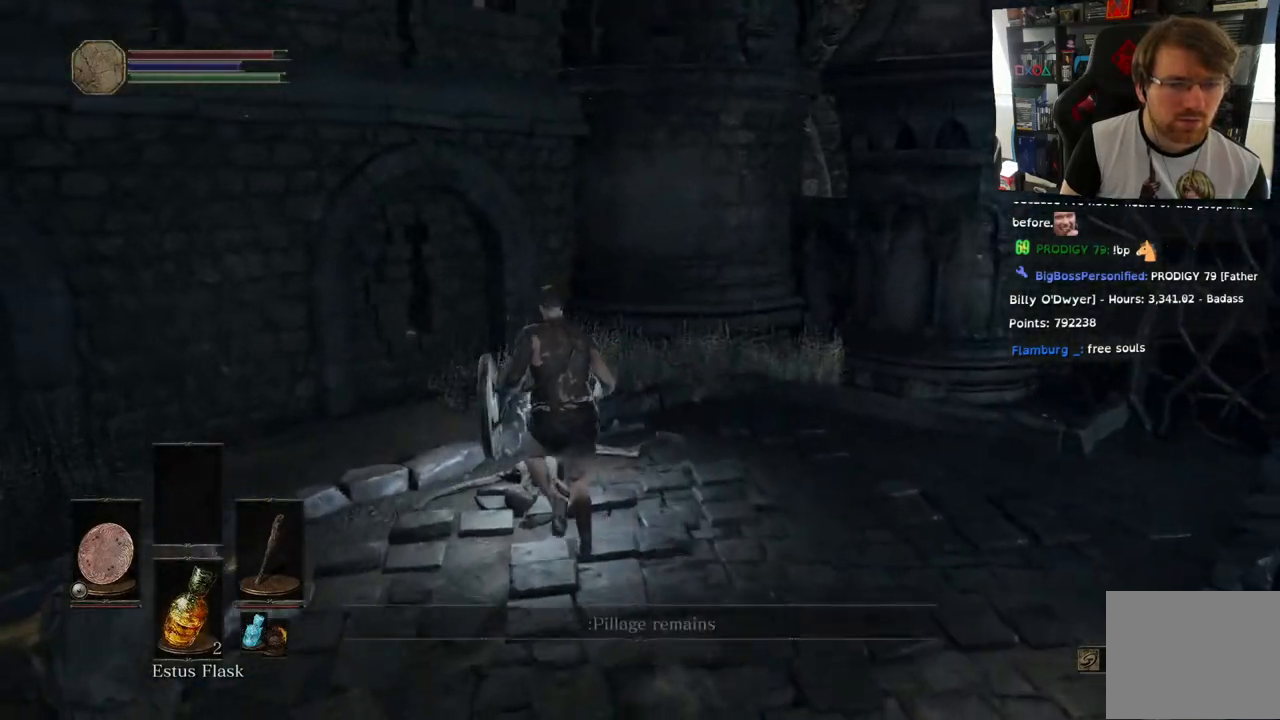
{"buttons": [], "left_stick": "center", "right_stick": "left", "events": [[83, "CROSS", "down"], [133, "left_stick", "up-left"], [167, "CROSS", "up"], [267, "left_stick", "center"], [383, "right_stick", "left"]]}
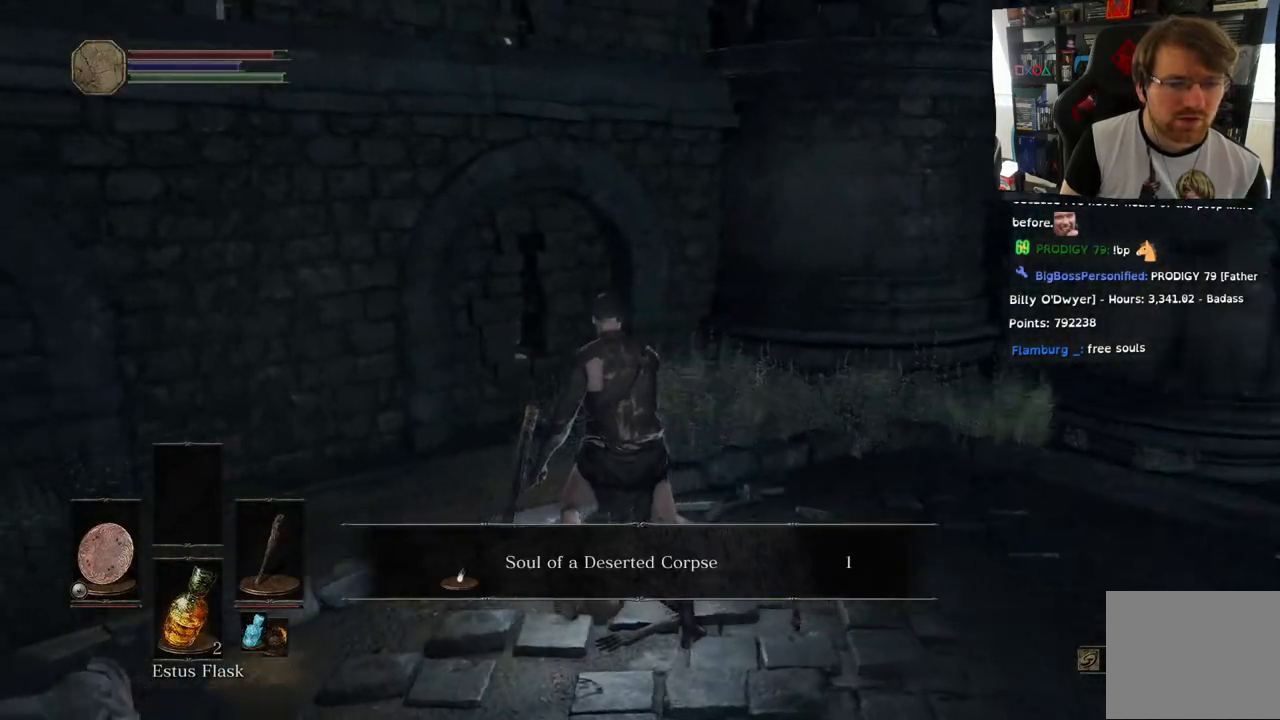
{"buttons": [], "left_stick": "up-left", "right_stick": "center", "events": [[200, "left_stick", "left"], [250, "left_stick", "up-left"], [300, "right_stick", "up-right"], [417, "CROSS", "down"], [417, "right_stick", "center"], [500, "CROSS", "up"]]}
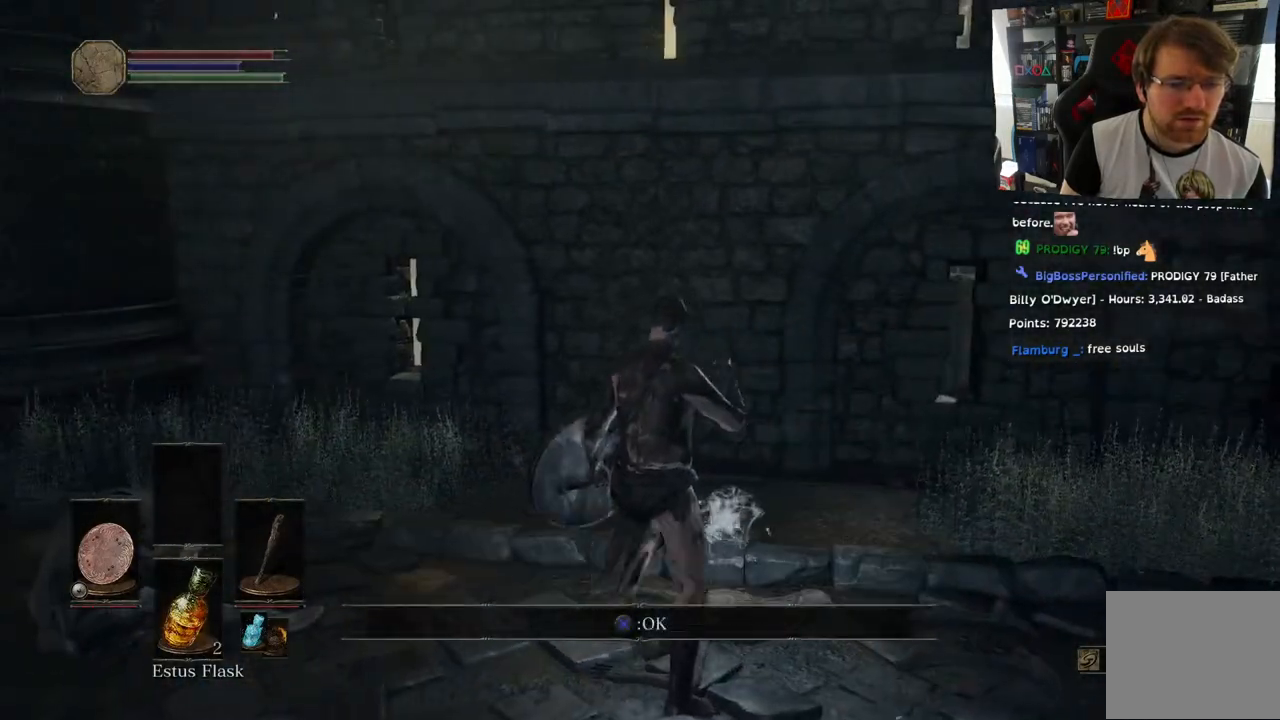
{"buttons": [], "left_stick": "up-left", "right_stick": "left", "events": [[133, "right_stick", "left"]]}
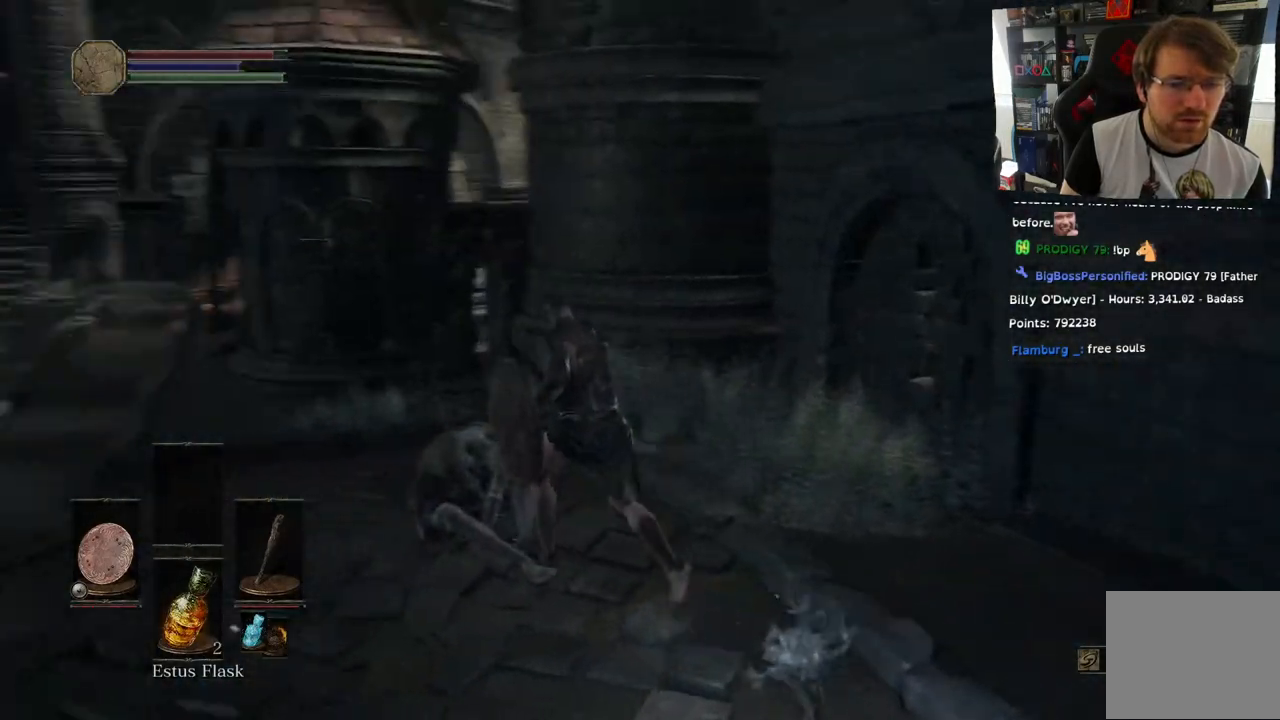
{"buttons": ["CIRCLE"], "left_stick": "up-left", "right_stick": "left", "events": [[250, "CIRCLE", "down"]]}
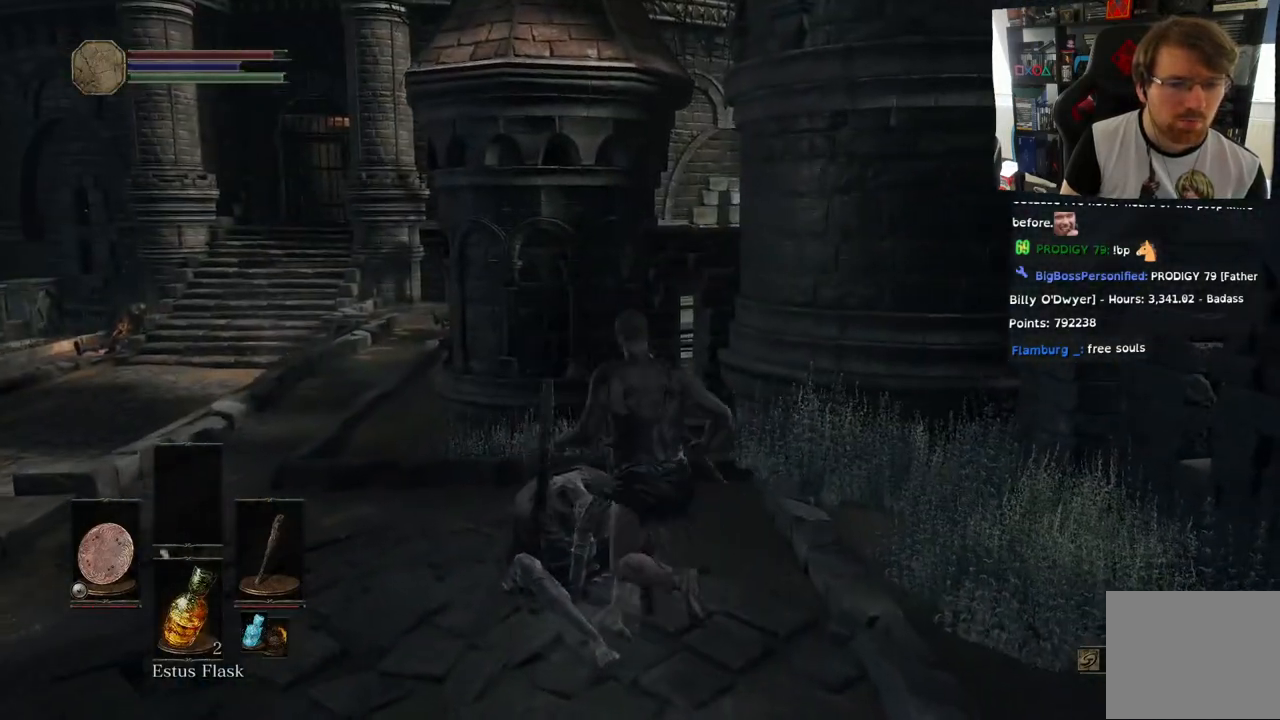
{"buttons": ["CIRCLE"], "left_stick": "up-left", "right_stick": "left", "events": [[117, "left_stick", "left"], [433, "left_stick", "up-left"]]}
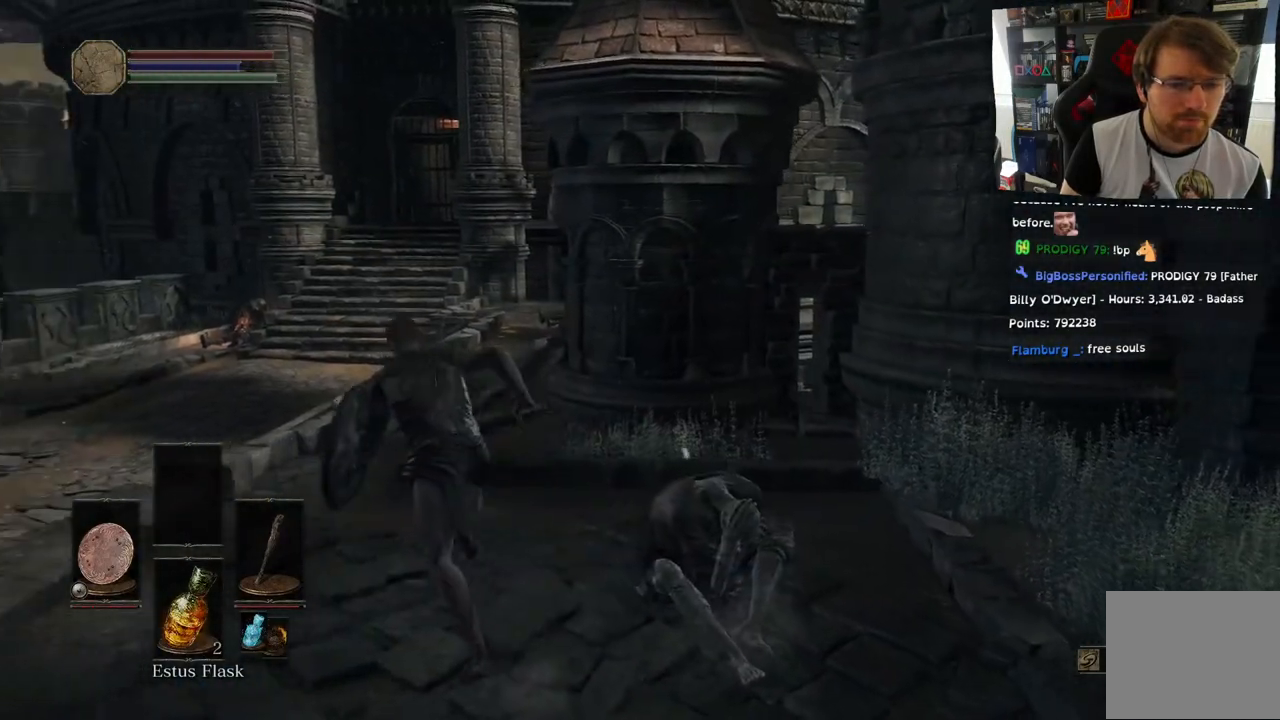
{"buttons": ["CIRCLE"], "left_stick": "up", "right_stick": "left", "events": [[283, "left_stick", "up"]]}
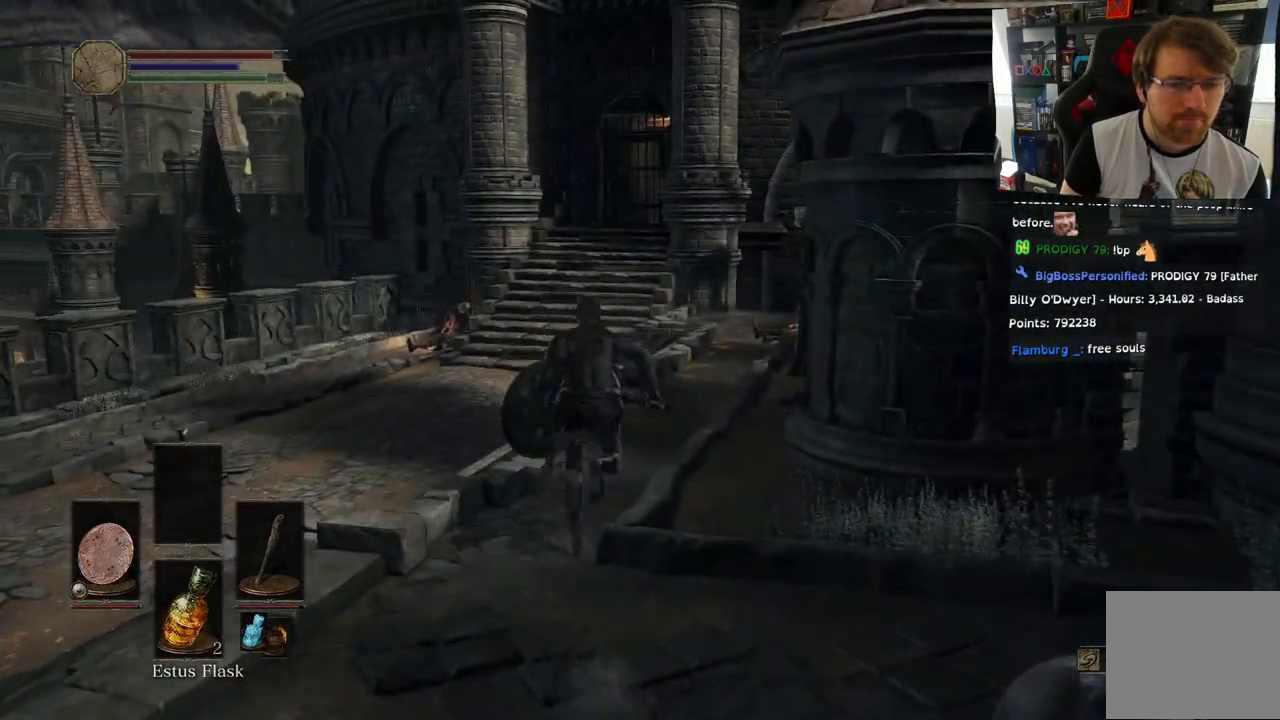
{"buttons": [], "left_stick": "up", "right_stick": "center", "events": [[67, "right_stick", "center"], [200, "CIRCLE", "up"], [250, "left_stick", "up-right"], [400, "left_stick", "up"]]}
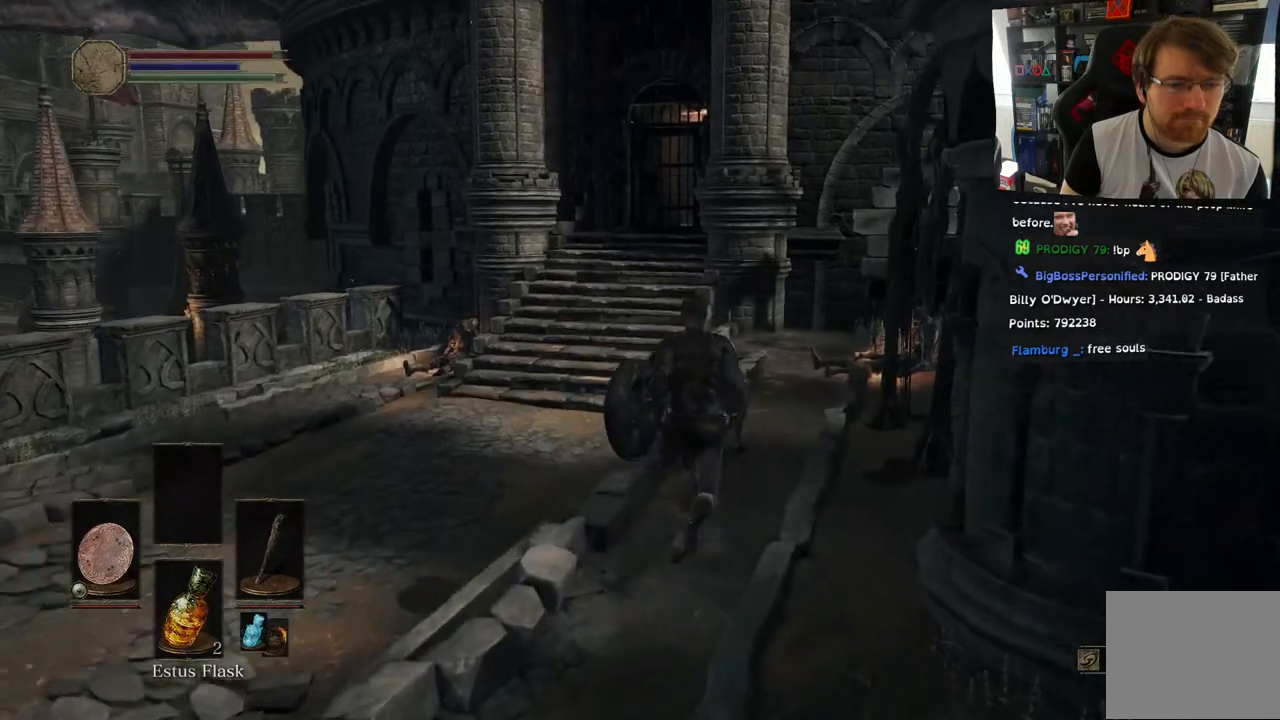
{"buttons": [], "left_stick": "up", "right_stick": "center", "events": [[167, "right_stick", "down"], [367, "right_stick", "center"]]}
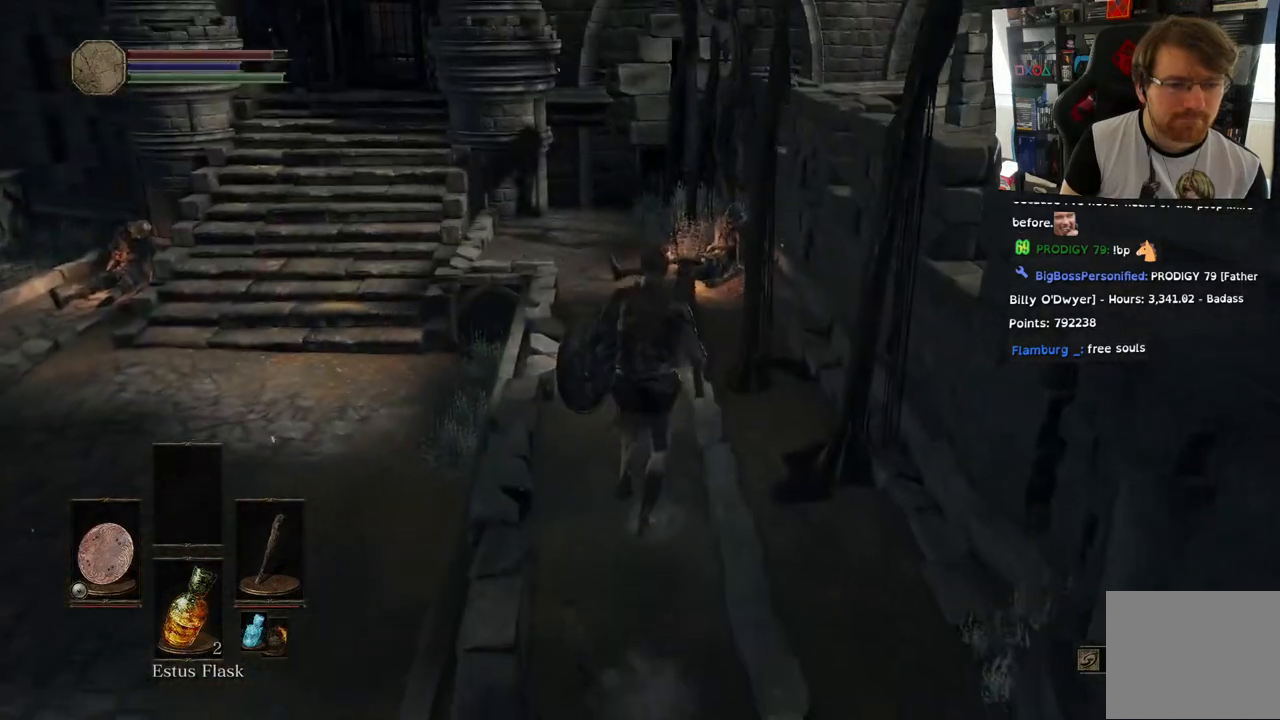
{"buttons": [], "left_stick": "up", "right_stick": "center", "events": []}
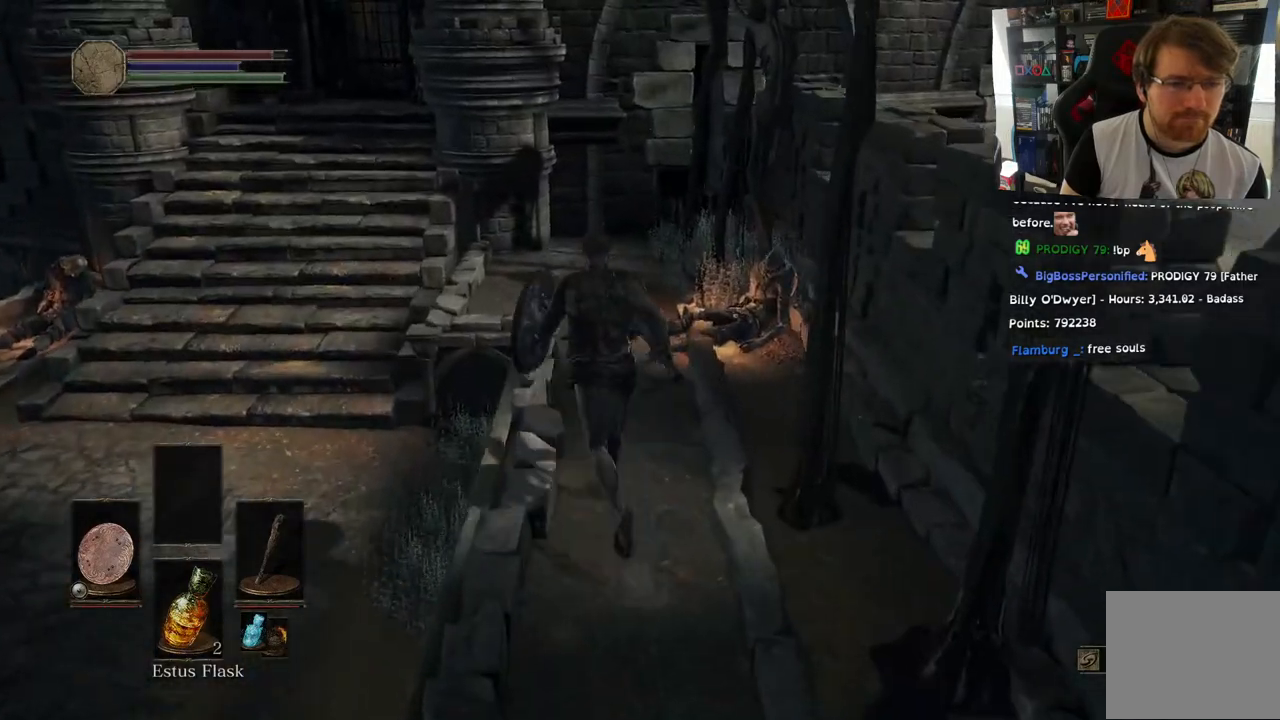
{"buttons": [], "left_stick": "up", "right_stick": "center", "events": [[233, "right_stick", "down-right"], [383, "right_stick", "center"]]}
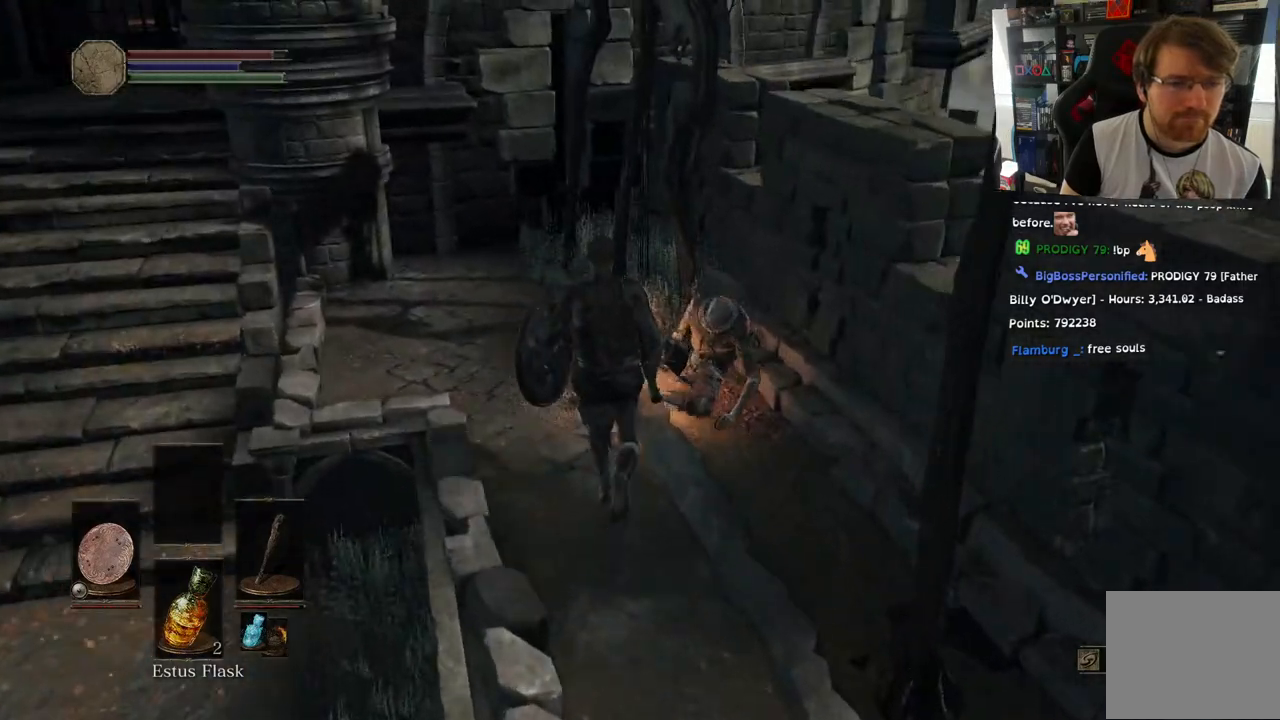
{"buttons": [], "left_stick": "up", "right_stick": "center", "events": []}
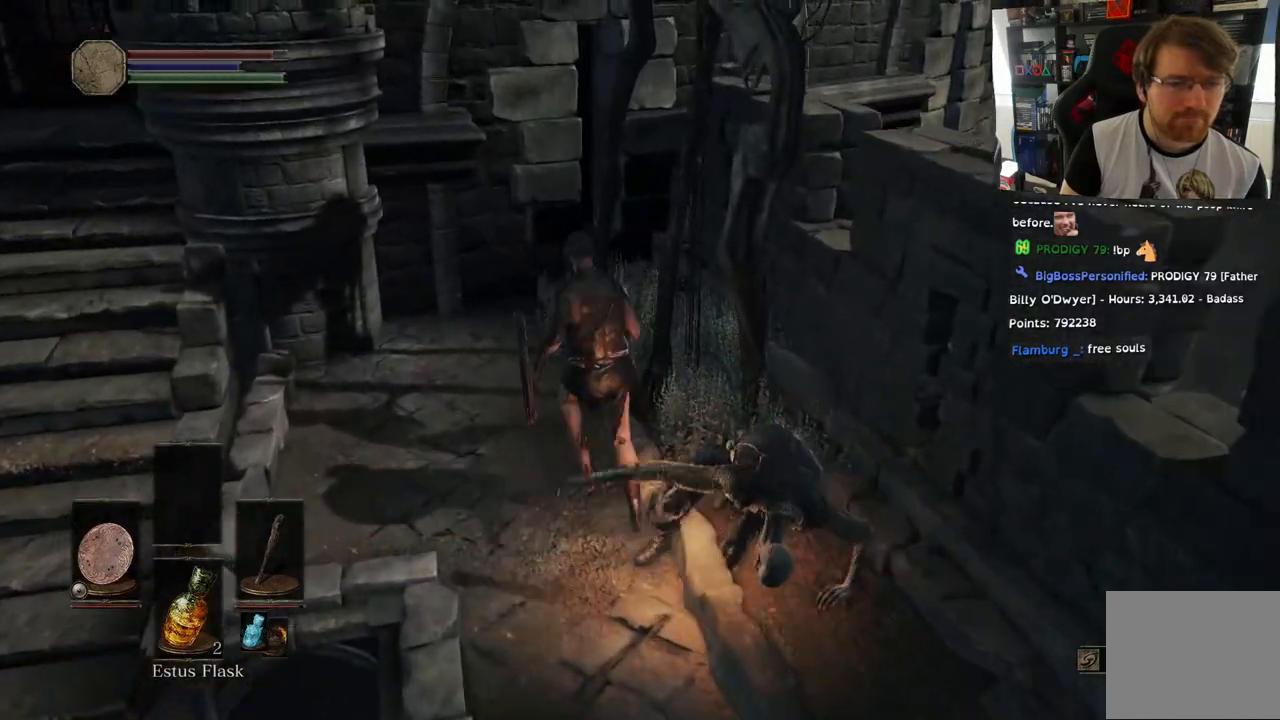
{"buttons": ["R3"], "left_stick": "down-right", "right_stick": "center", "events": [[17, "left_stick", "up-left"], [167, "left_stick", "left"], [233, "right_stick", "right"], [383, "left_stick", "down-right"], [500, "R3", "down"], [500, "right_stick", "center"]]}
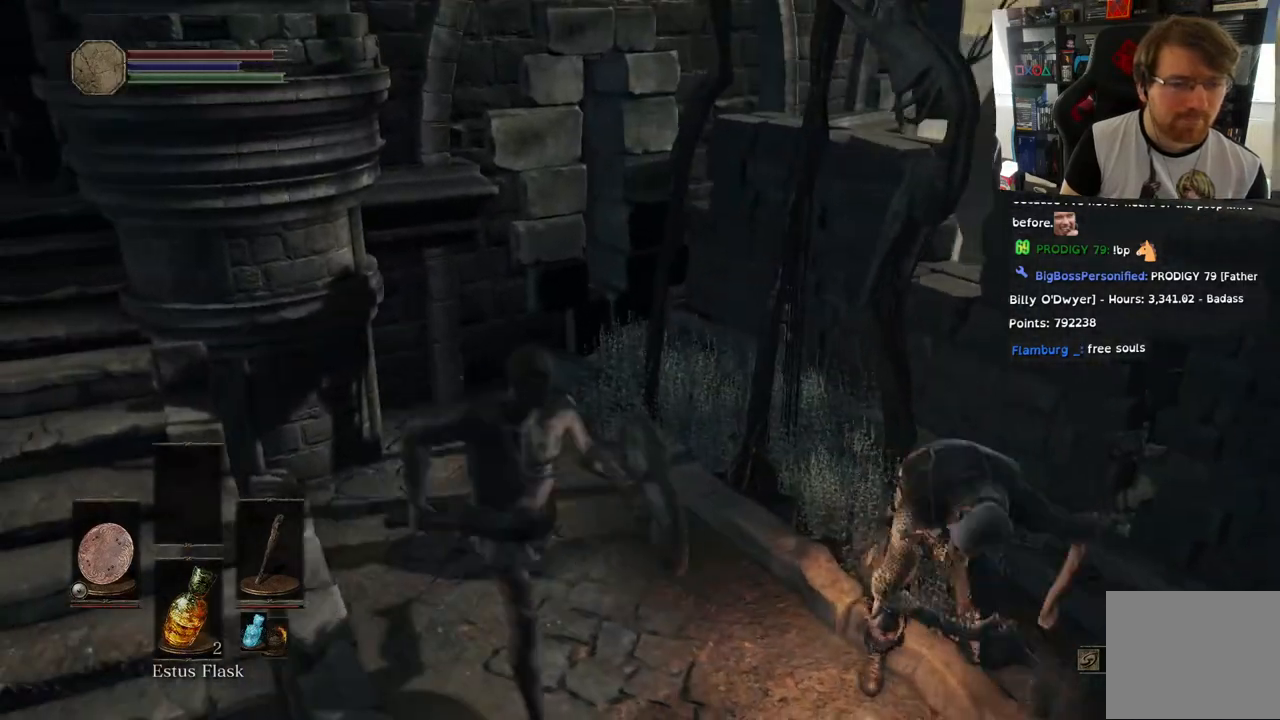
{"buttons": ["L1"], "left_stick": "left", "right_stick": "center", "events": [[33, "left_stick", "center"], [133, "R3", "up"], [367, "R1", "down"], [483, "L1", "down"], [483, "R1", "up"], [500, "left_stick", "left"]]}
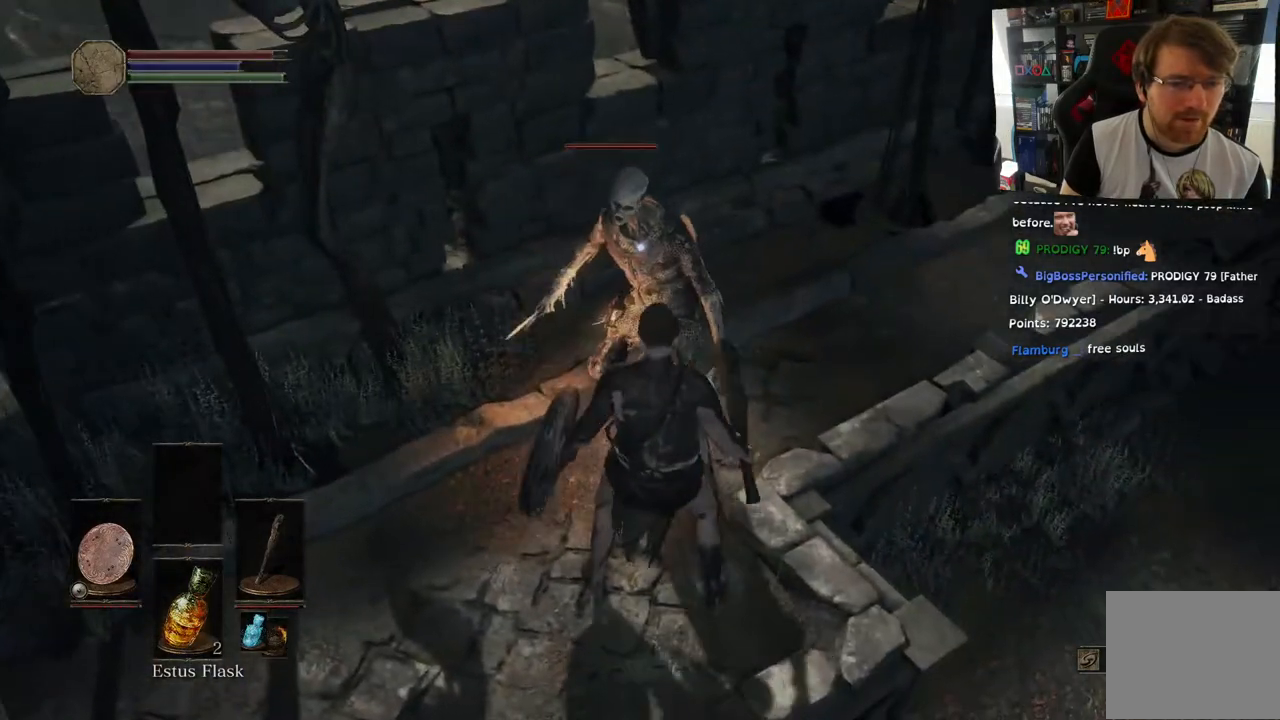
{"buttons": [], "left_stick": "center", "right_stick": "center", "events": [[217, "left_stick", "center"], [233, "L1", "up"], [367, "R1", "down"], [500, "R1", "up"]]}
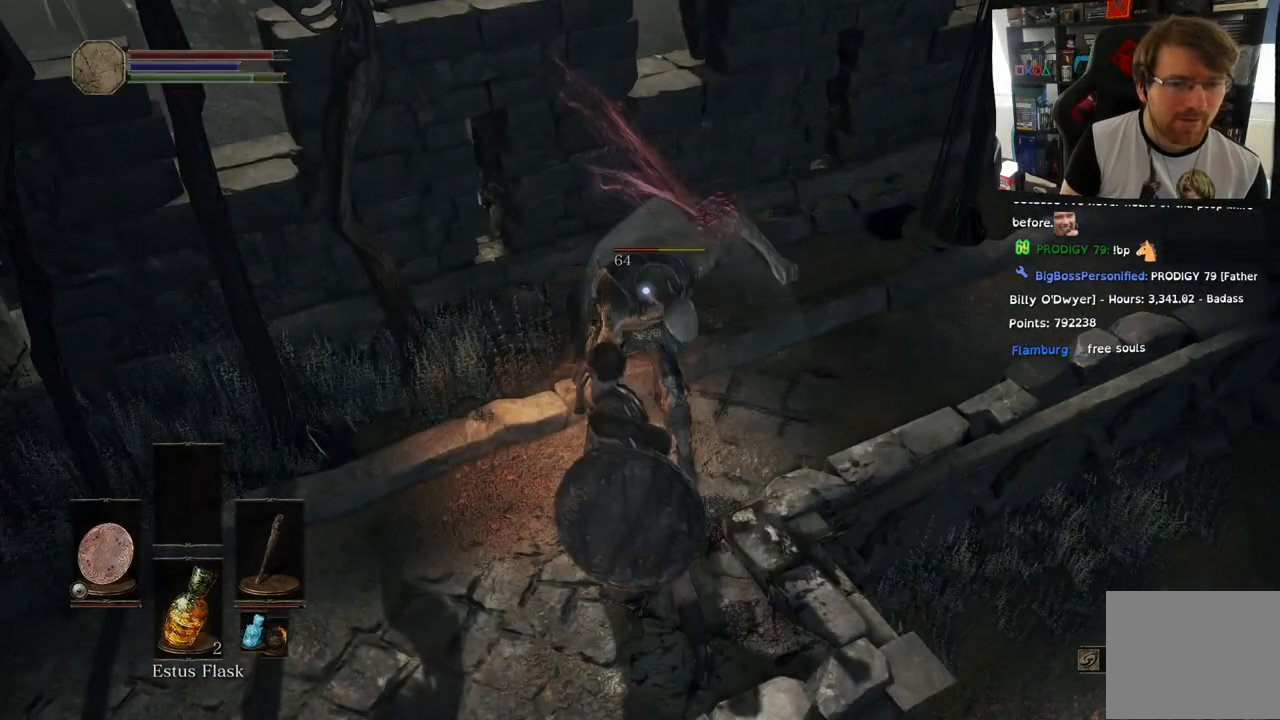
{"buttons": [], "left_stick": "center", "right_stick": "center", "events": [[83, "R1", "down"], [250, "R1", "up"], [317, "R1", "down"], [483, "R1", "up"]]}
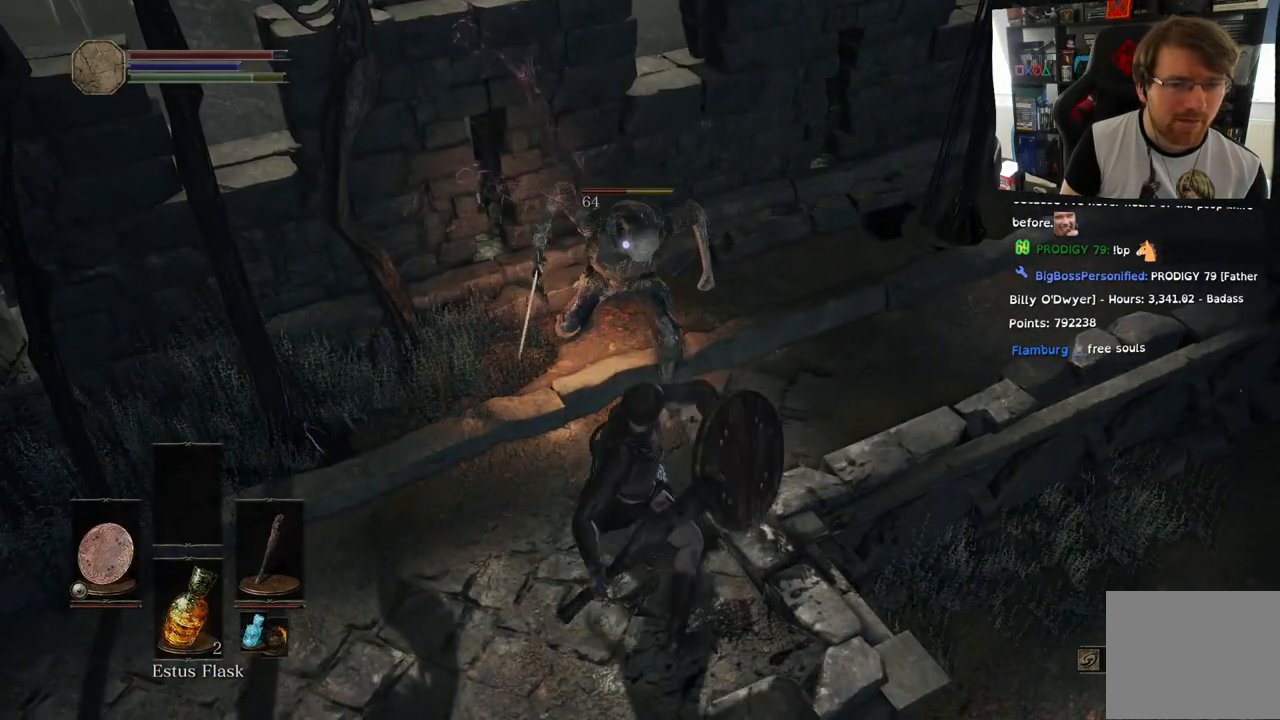
{"buttons": ["R1"], "left_stick": "center", "right_stick": "center", "events": [[200, "R1", "down"], [333, "R1", "up"], [433, "R1", "down"]]}
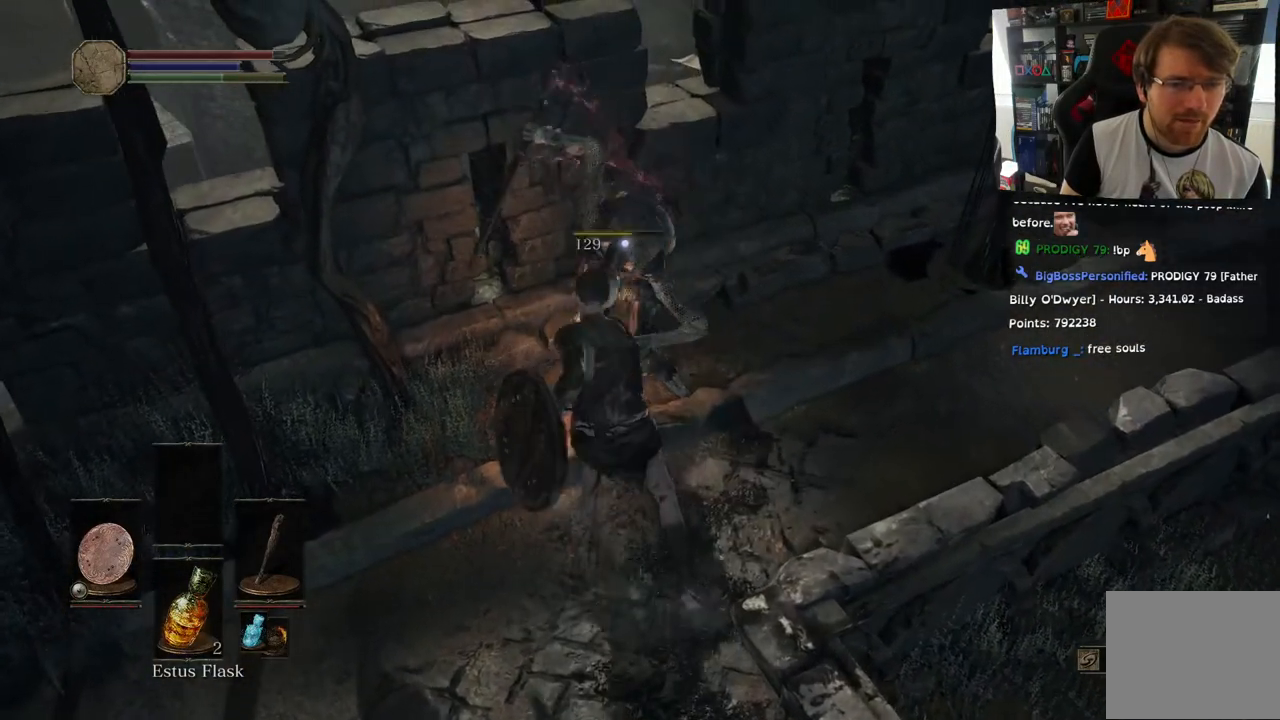
{"buttons": [], "left_stick": "center", "right_stick": "center", "events": [[100, "R1", "up"]]}